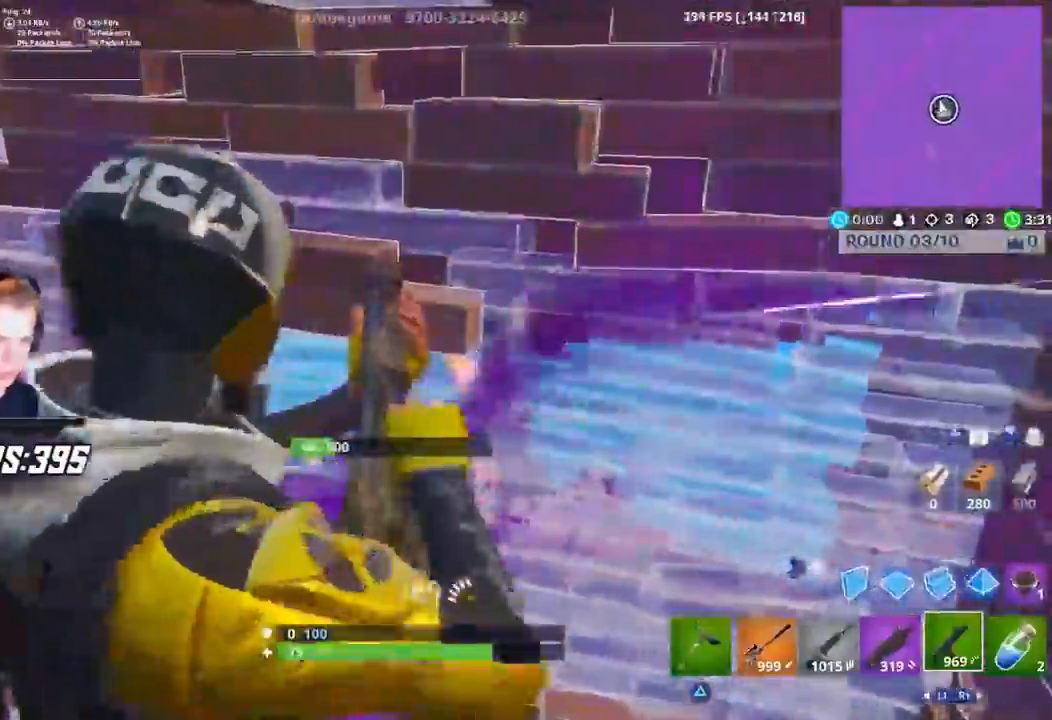
Gameplay with a controller (PlayStation layout); each line is a JSON object with the inputs held at the frame after it. "events" lists button and stick changes between this image and that frame as [ms after this image, input, new state], when the widget could be followed in between. Not read: L3.
{"buttons": [], "left_stick": "center", "right_stick": "center", "events": [[117, "left_stick", "up"], [300, "L1", "down"], [400, "L1", "up"], [483, "left_stick", "center"]]}
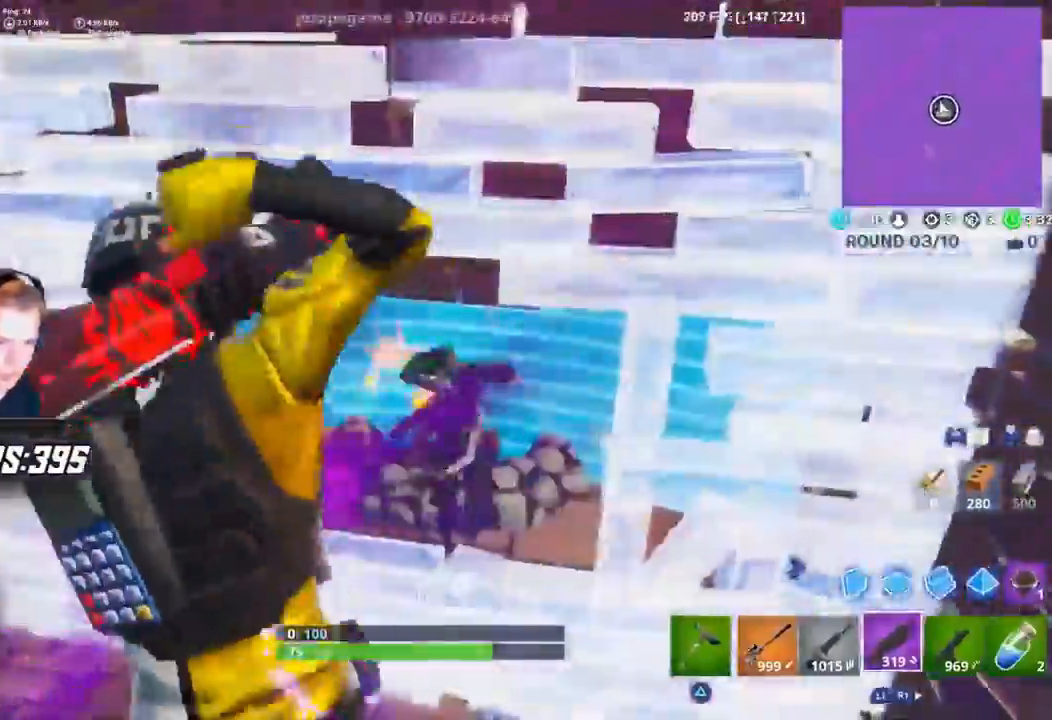
{"buttons": [], "left_stick": "down", "right_stick": "center", "events": [[150, "left_stick", "down-left"], [217, "right_stick", "right"], [233, "left_stick", "down"], [317, "L2", "down"], [350, "R2", "down"], [383, "right_stick", "left"], [417, "L2", "up"], [450, "R2", "up"], [500, "right_stick", "center"]]}
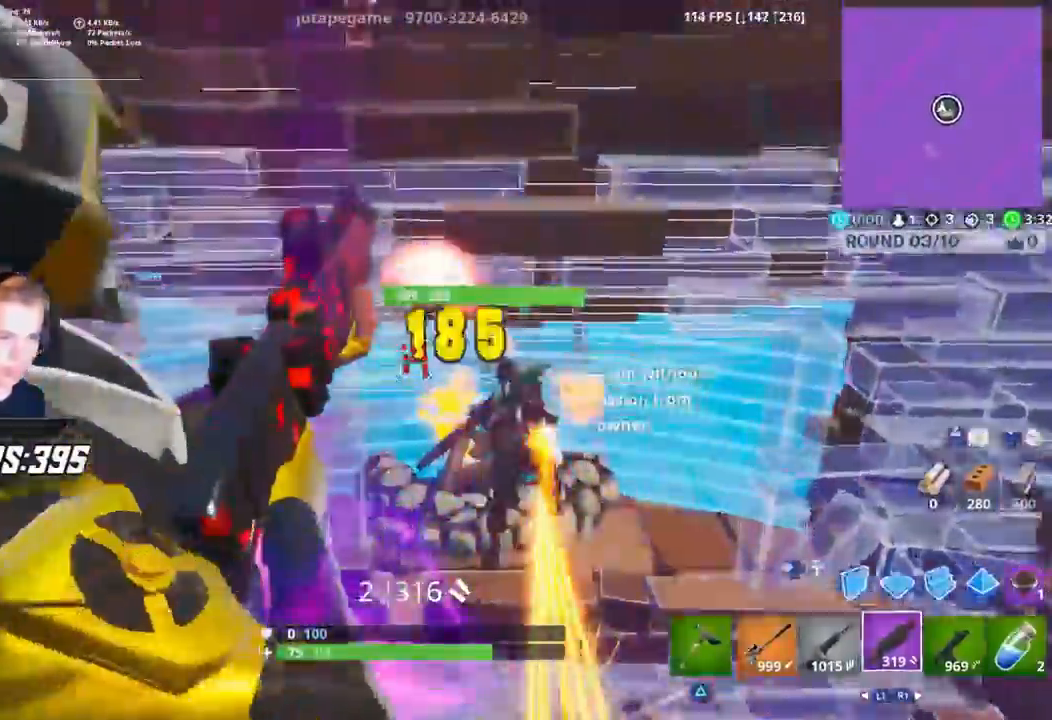
{"buttons": [], "left_stick": "center", "right_stick": "center", "events": [[33, "left_stick", "center"]]}
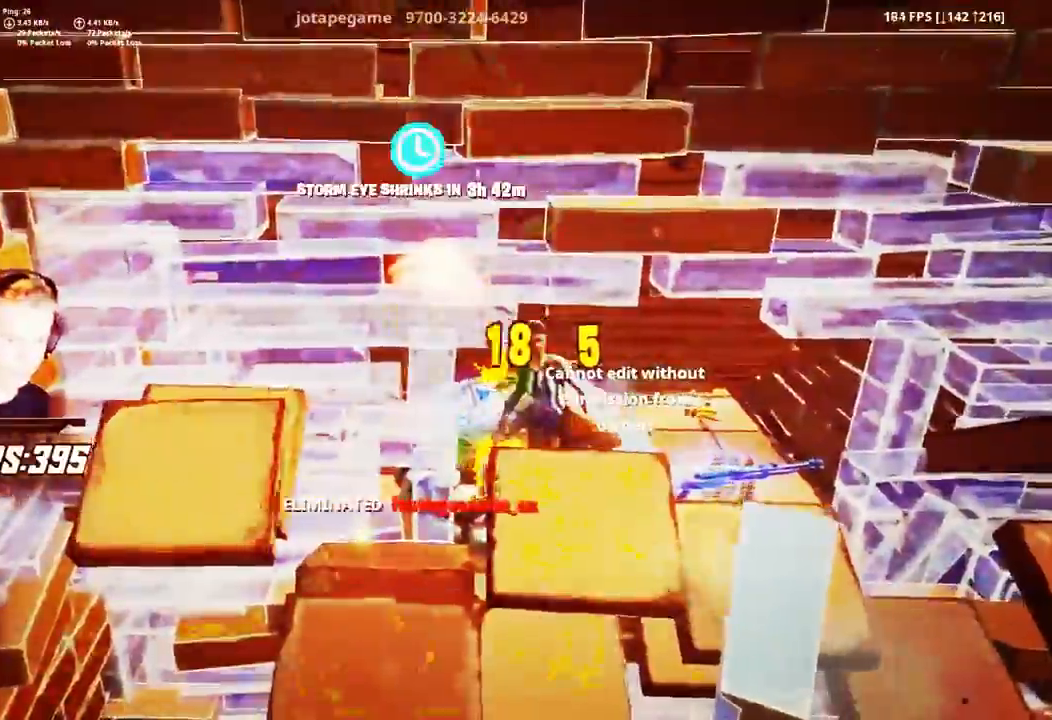
{"buttons": [], "left_stick": "center", "right_stick": "left", "events": [[133, "DPAD_DOWN", "down"], [233, "DPAD_DOWN", "up"], [300, "CROSS", "down"], [433, "right_stick", "left"], [450, "CROSS", "up"]]}